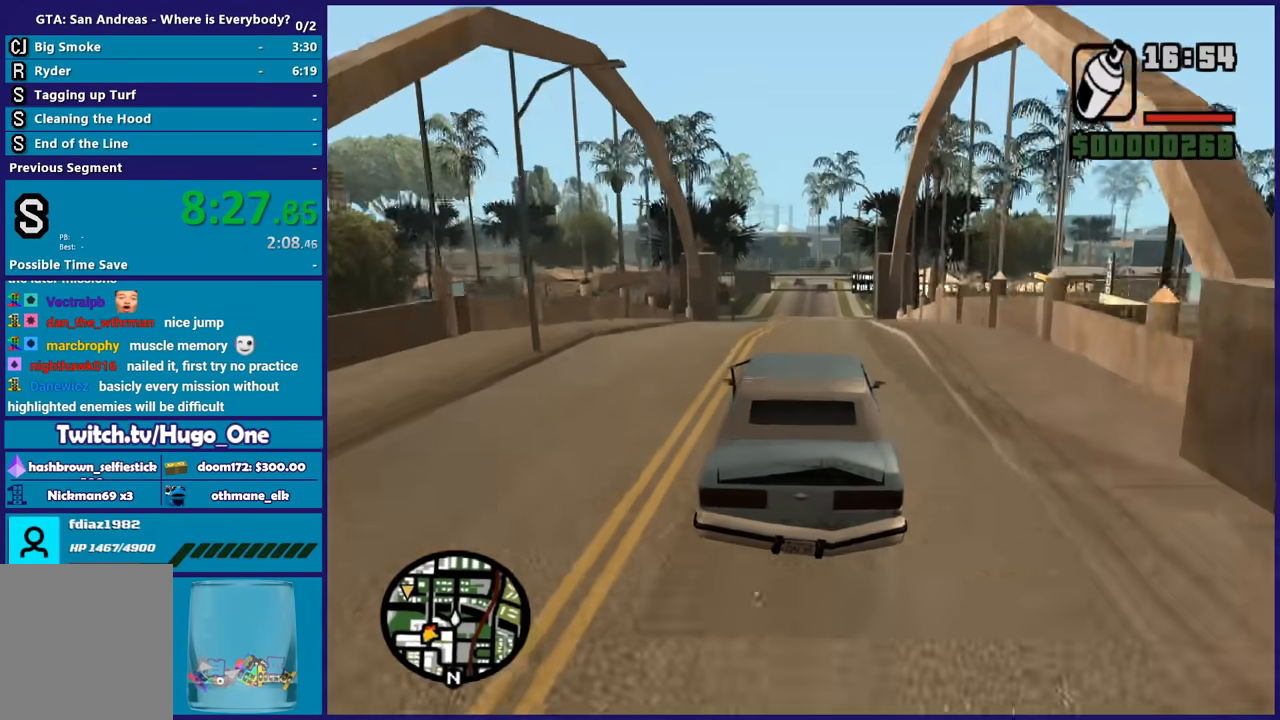
Gameplay with a controller (Xbox layout); each line is a JSON object with the inputs held at the frame after it. "button_events" lists button changes between this image and that frame as [ms after this image, input, new state], when the widget could be followed in between (sticks are given only as held states). This document gives stick clicks only as held states, not as events.
{"buttons": ["R2"], "left_stick": "center", "right_stick": "down-left", "button_events": []}
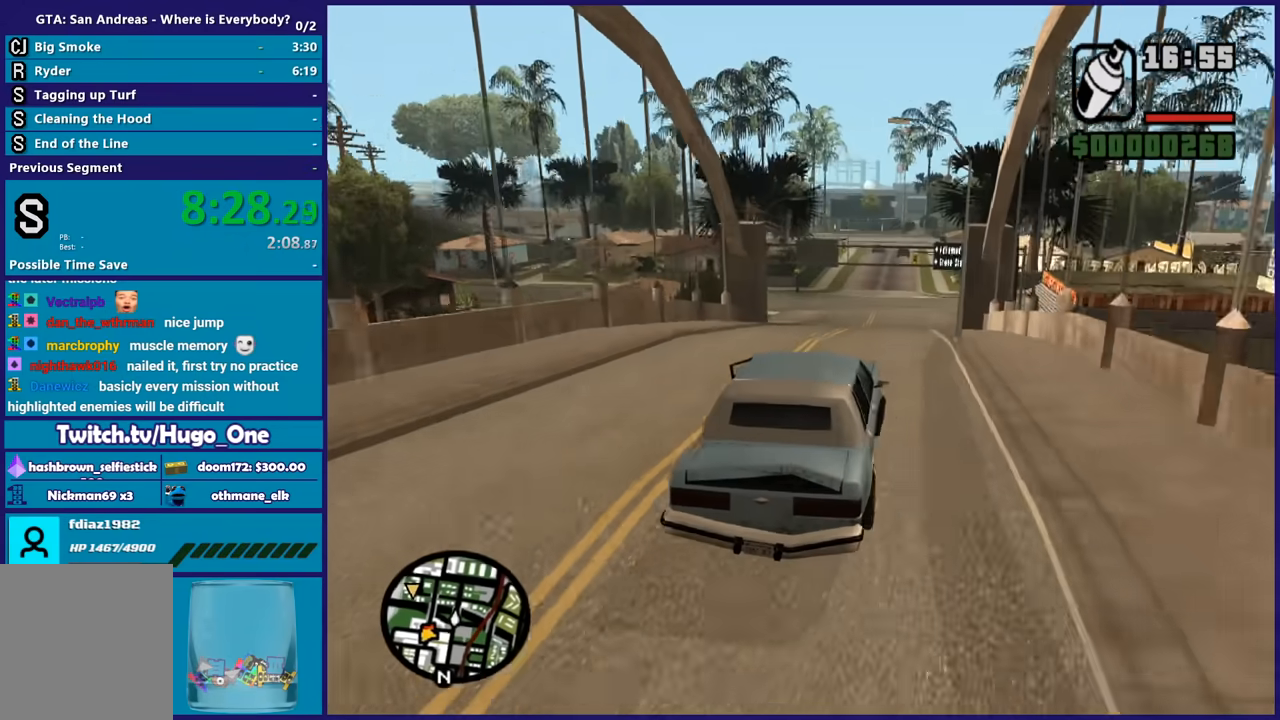
{"buttons": ["R2"], "left_stick": "center", "right_stick": "down-left", "button_events": []}
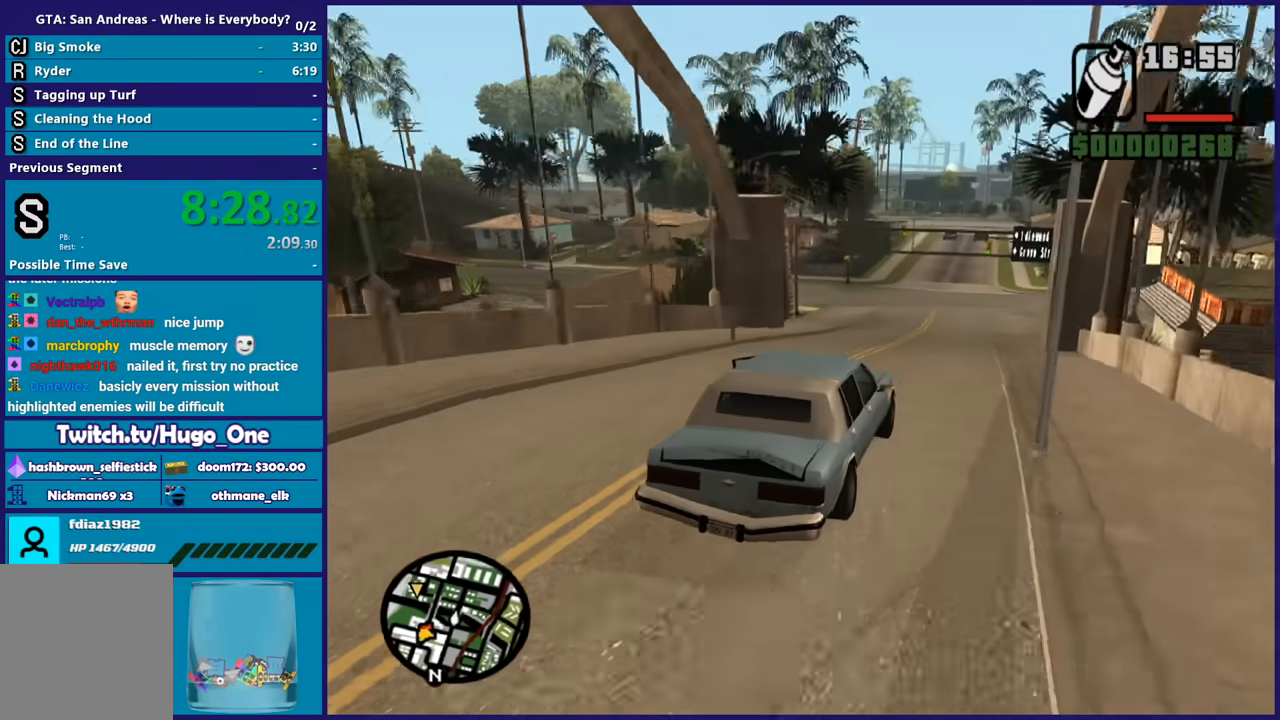
{"buttons": ["R2"], "left_stick": "up-left", "right_stick": "down-left", "button_events": []}
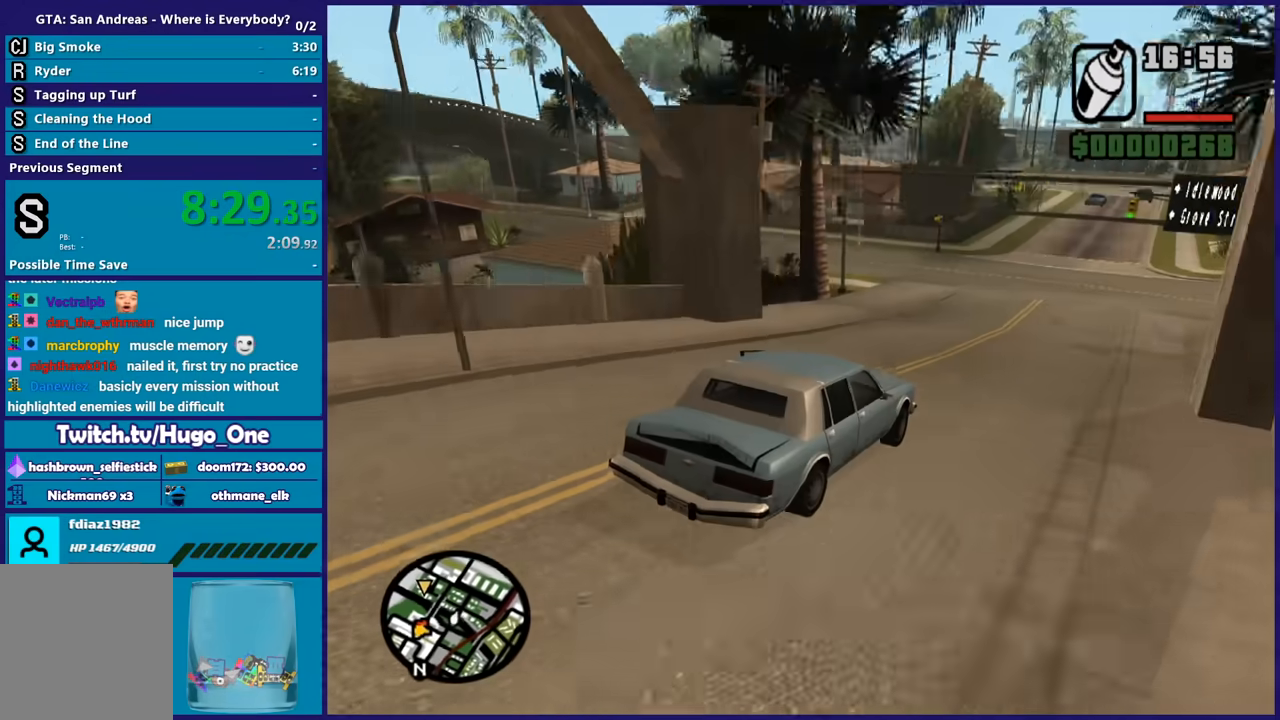
{"buttons": ["L2"], "left_stick": "left", "right_stick": "down-left", "button_events": [[66, "R2", "up"], [266, "L2", "down"], [400, "L2", "up"], [467, "L2", "down"]]}
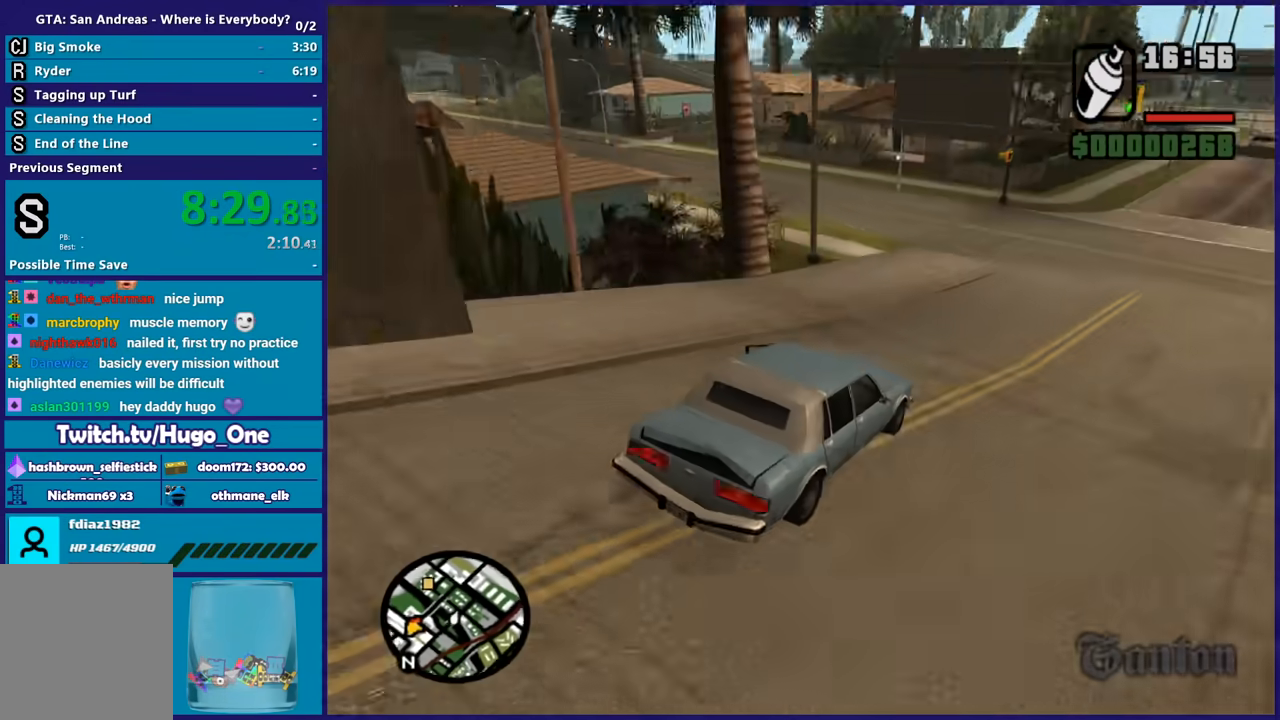
{"buttons": [], "left_stick": "left", "right_stick": "down-left", "button_events": [[67, "L2", "up"]]}
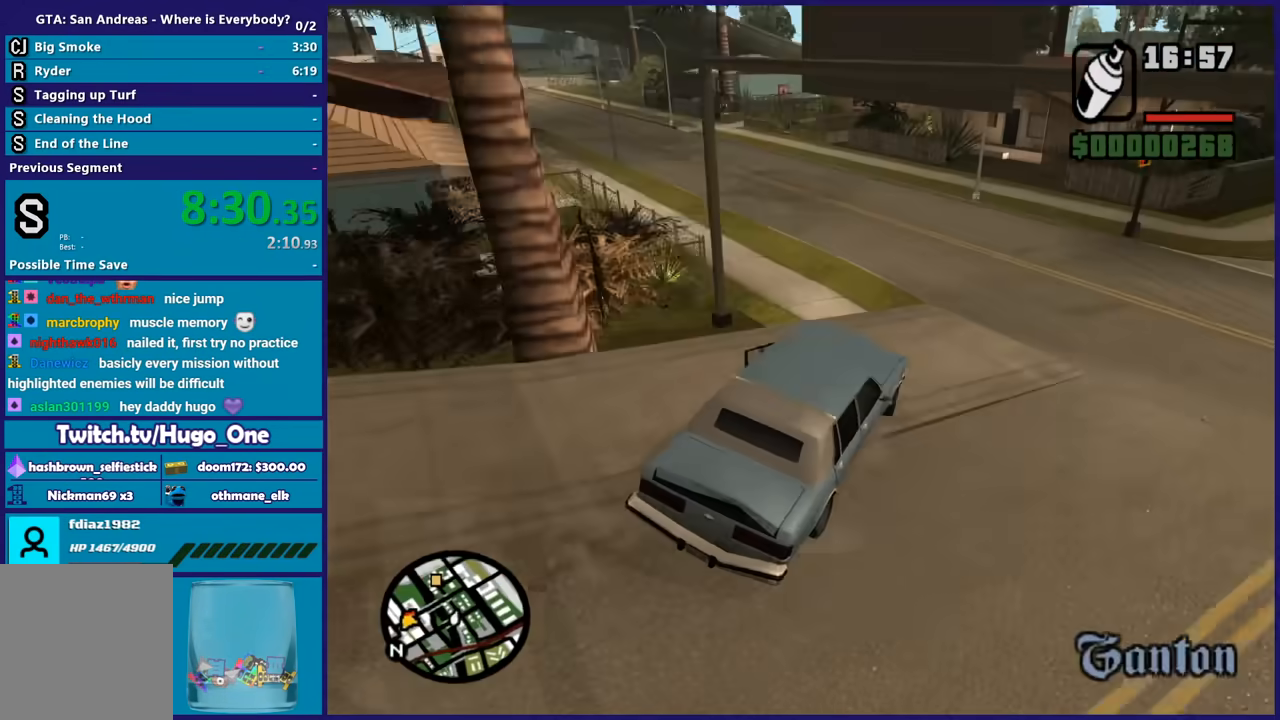
{"buttons": [], "left_stick": "left", "right_stick": "down-left", "button_events": []}
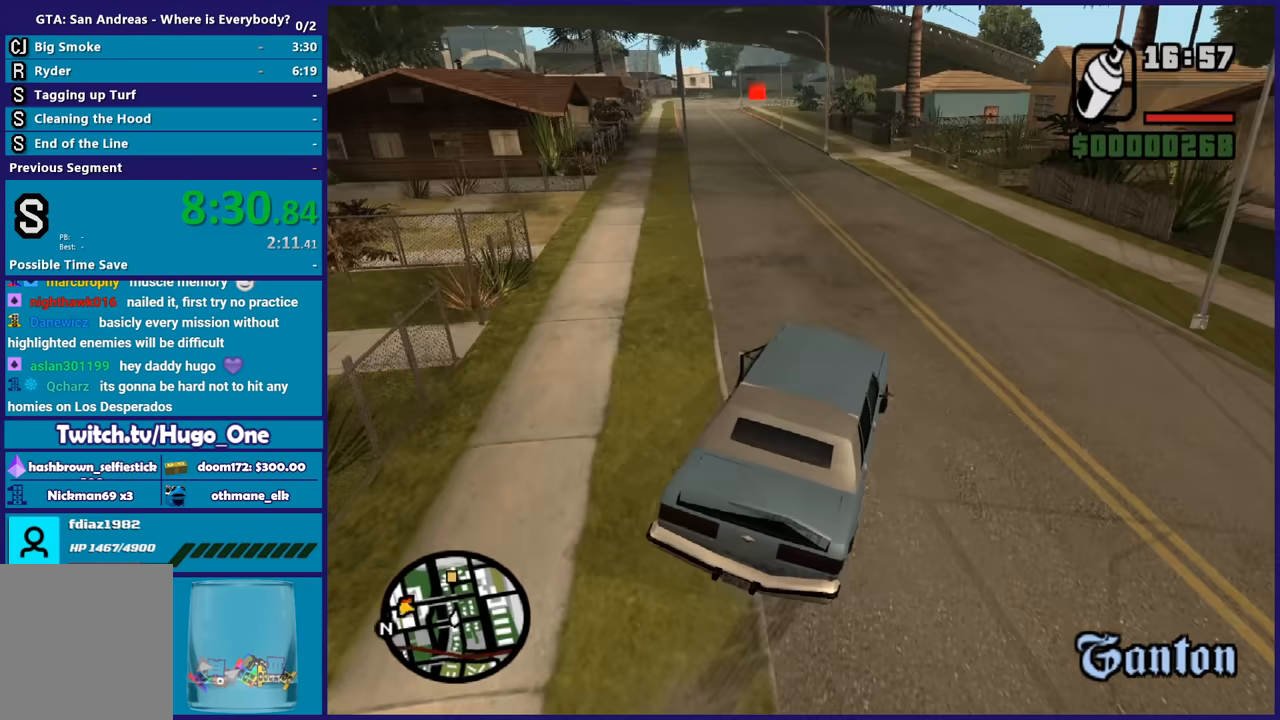
{"buttons": ["R2"], "left_stick": "down-right", "right_stick": "down-left", "button_events": [[200, "R2", "down"]]}